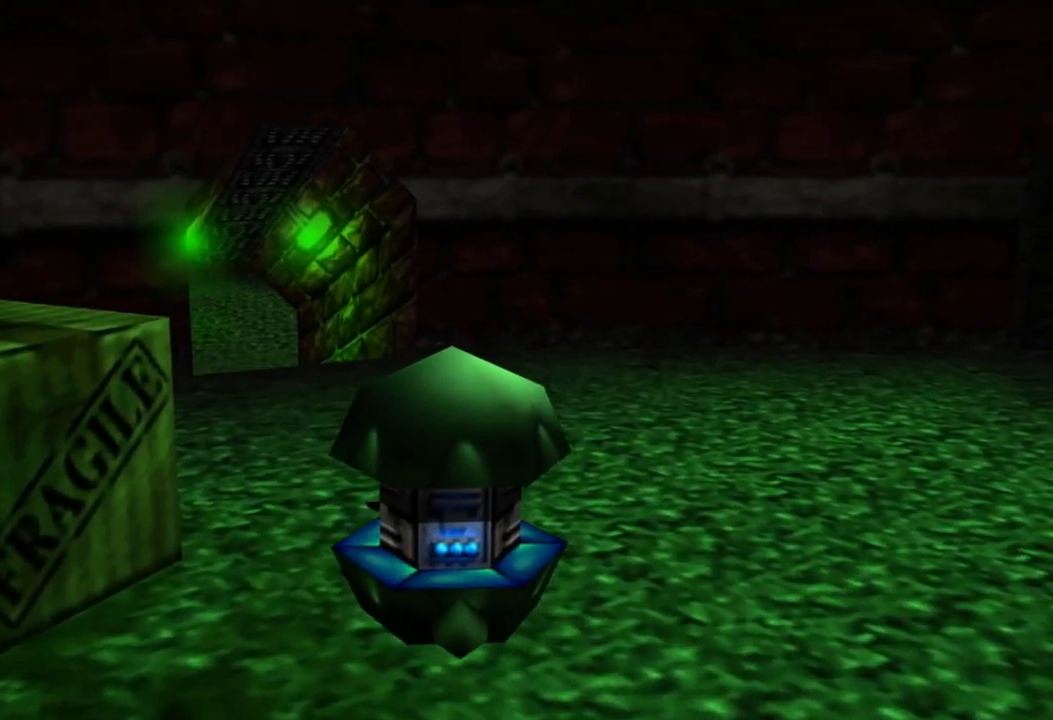
Gameplay with a controller (Xbox layout); each line is a JSON object with the inputs held at the frame after it. "events" lists button and stick changes between this image and that frame as [ms after this image, input, new state], when the widget could be followed in between. Not read: L1 L3 R3.
{"buttons": [], "left_stick": "up-right", "right_stick": "center", "events": []}
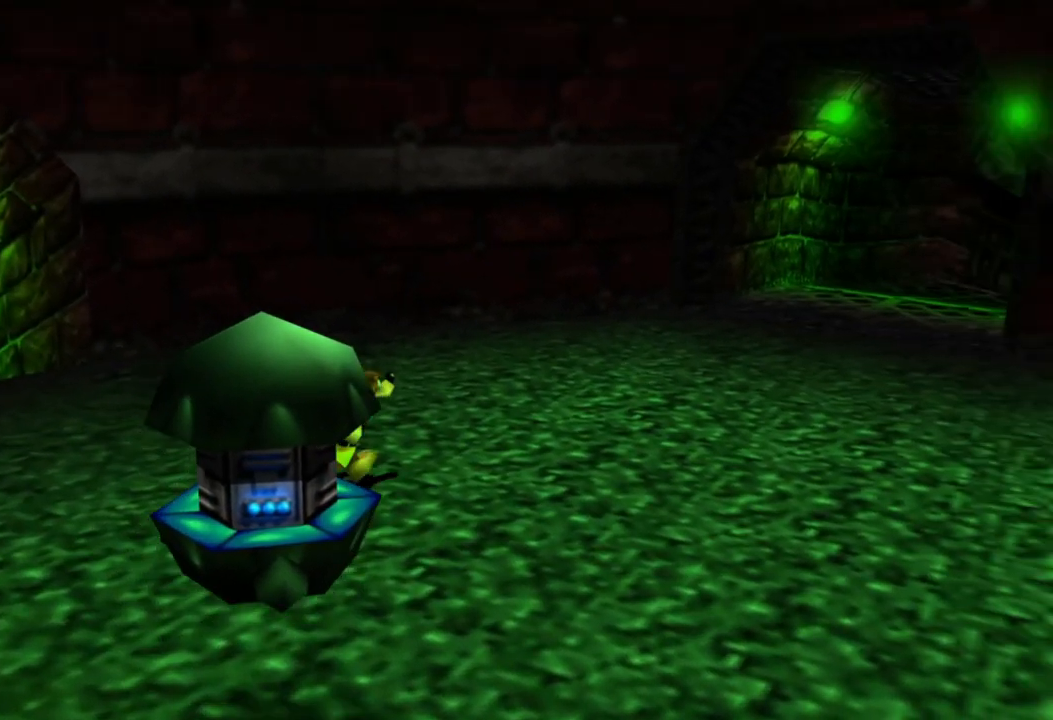
{"buttons": [], "left_stick": "up", "right_stick": "center", "events": [[333, "left_stick", "up"]]}
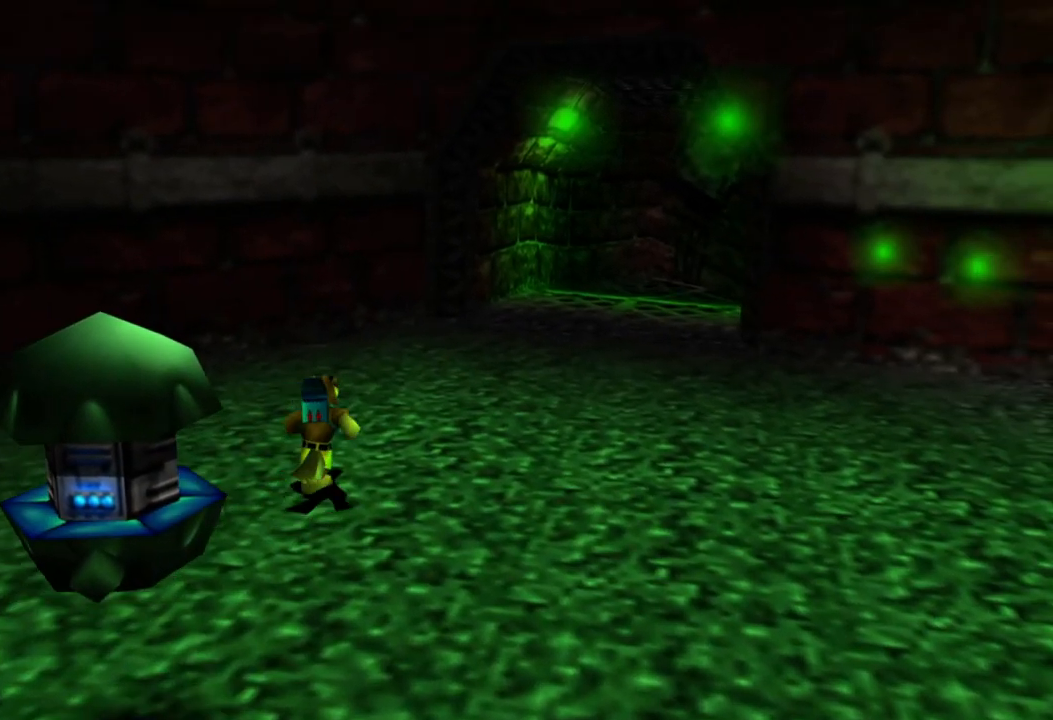
{"buttons": [], "left_stick": "up-right", "right_stick": "center", "events": [[333, "left_stick", "up-right"]]}
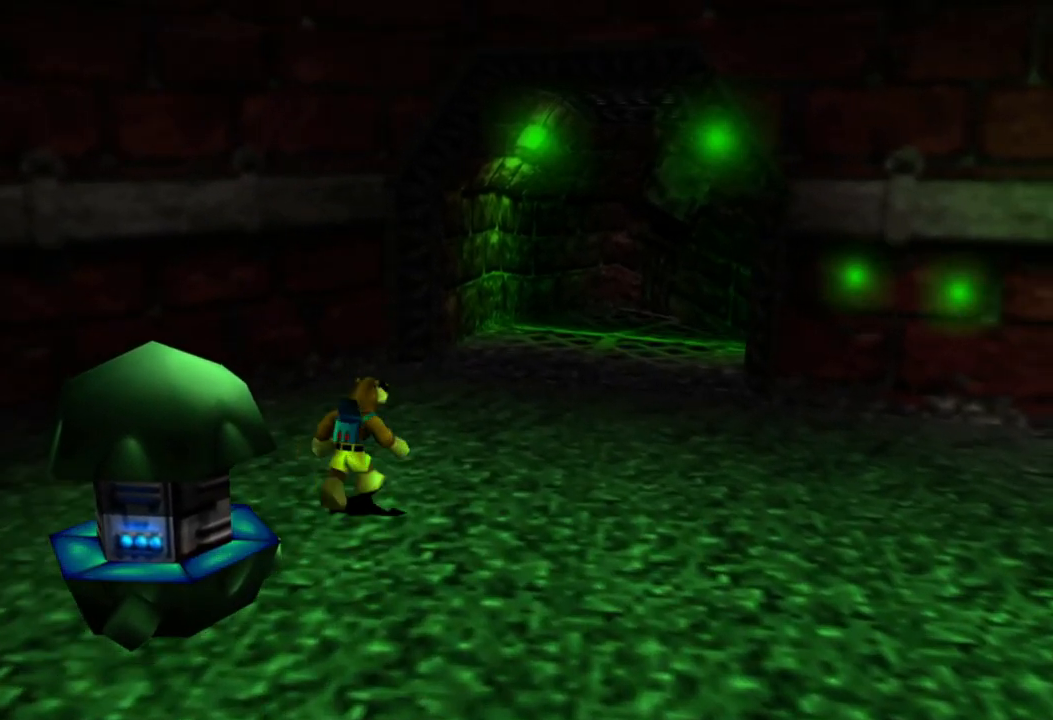
{"buttons": [], "left_stick": "up", "right_stick": "center", "events": [[450, "left_stick", "up"]]}
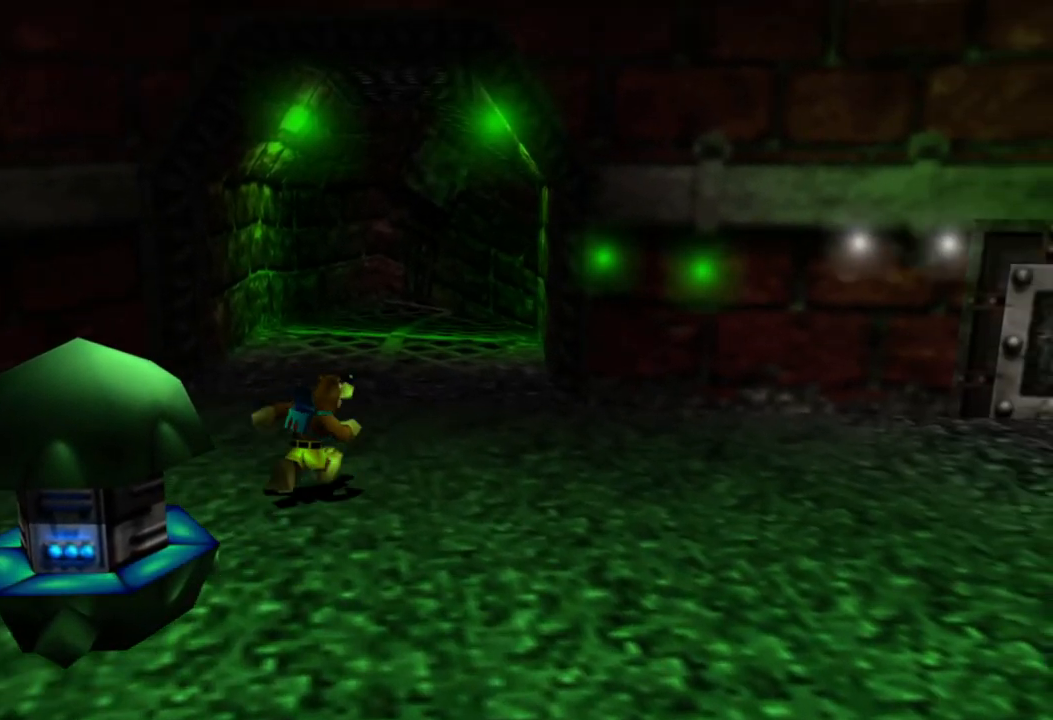
{"buttons": [], "left_stick": "up", "right_stick": "center", "events": []}
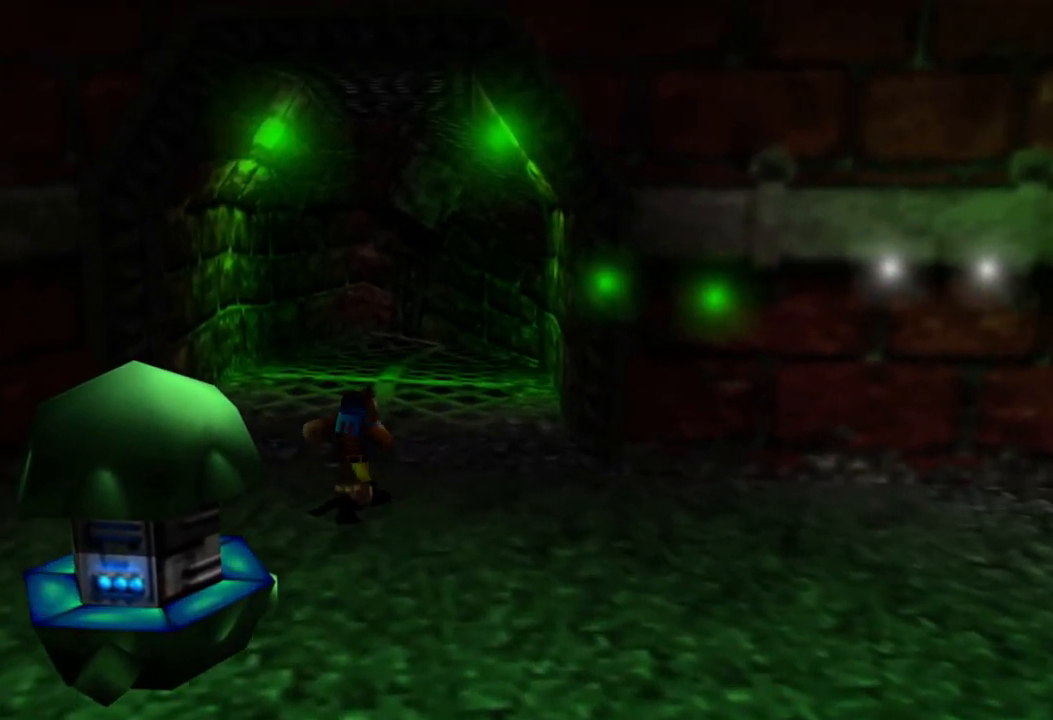
{"buttons": [], "left_stick": "up", "right_stick": "center", "events": []}
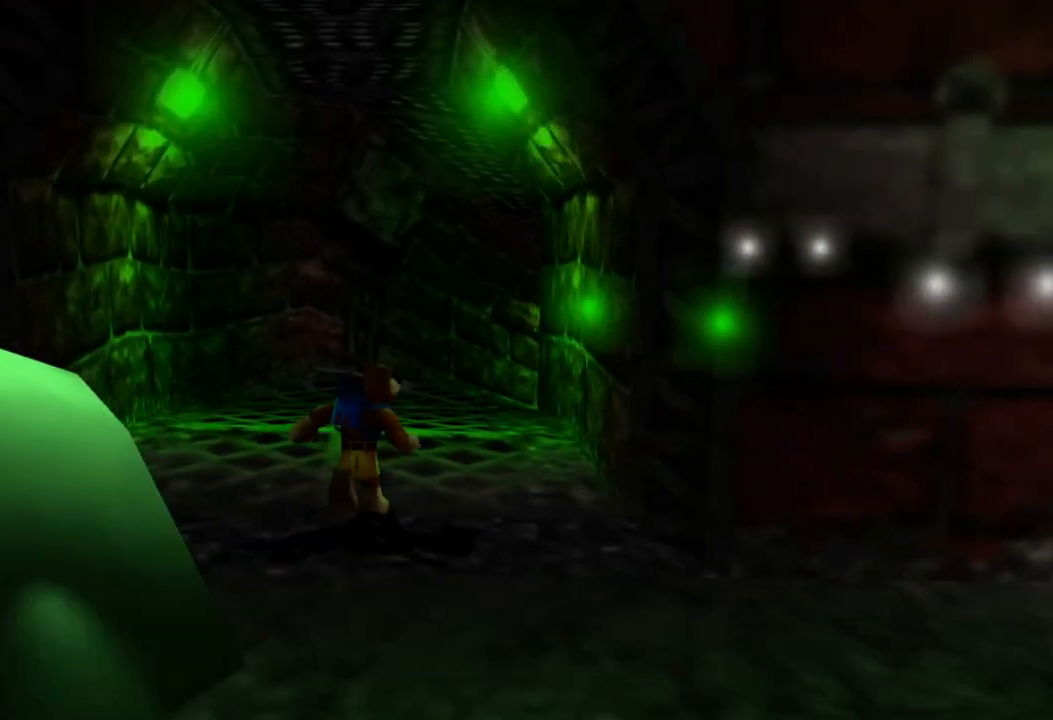
{"buttons": [], "left_stick": "up", "right_stick": "center", "events": []}
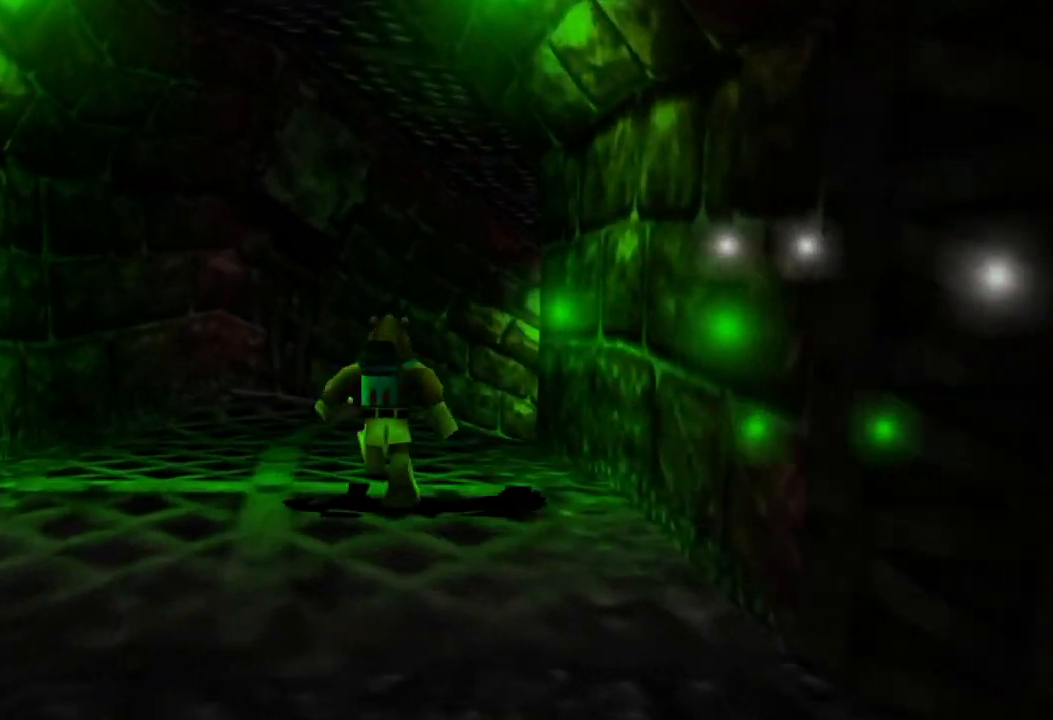
{"buttons": [], "left_stick": "up", "right_stick": "center", "events": []}
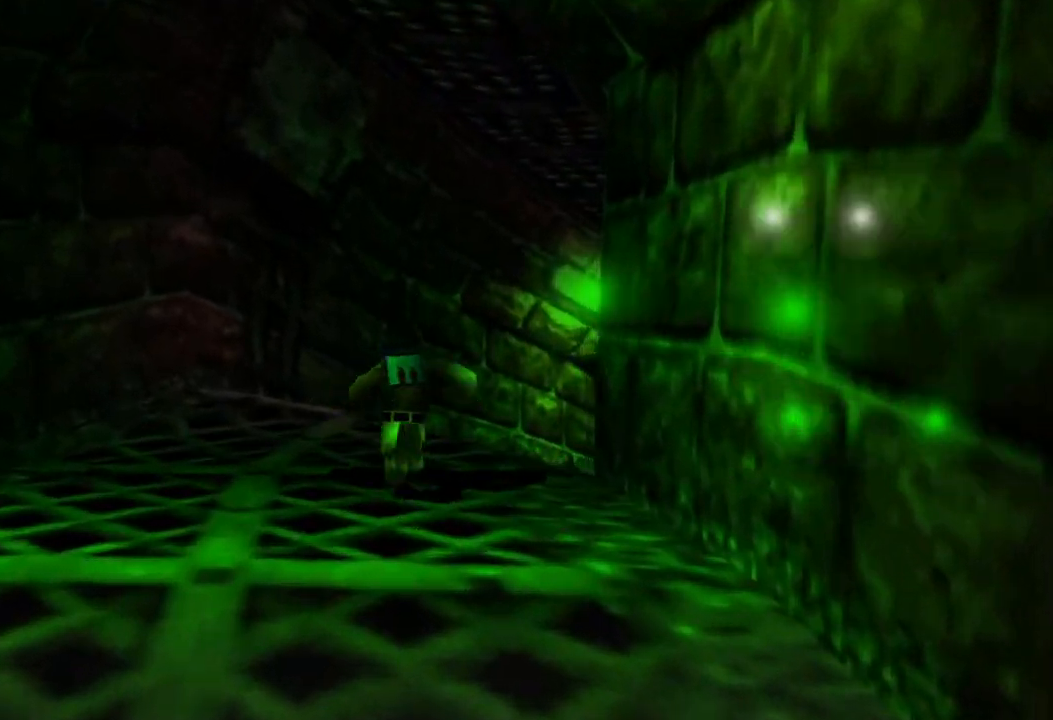
{"buttons": [], "left_stick": "up", "right_stick": "center", "events": []}
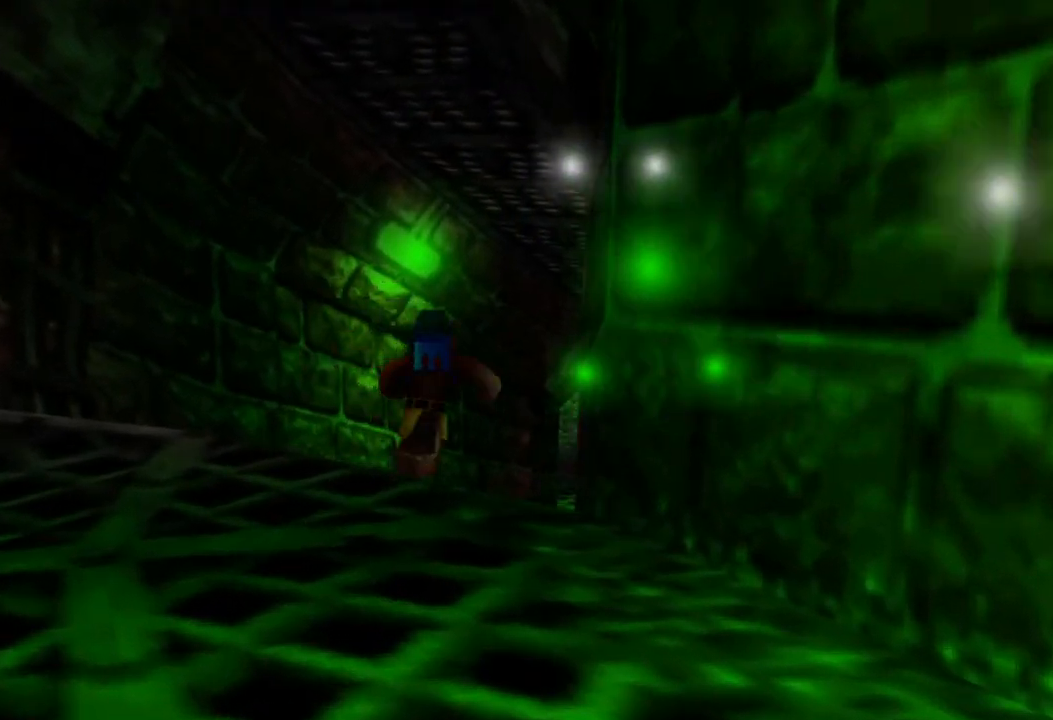
{"buttons": [], "left_stick": "up", "right_stick": "center", "events": []}
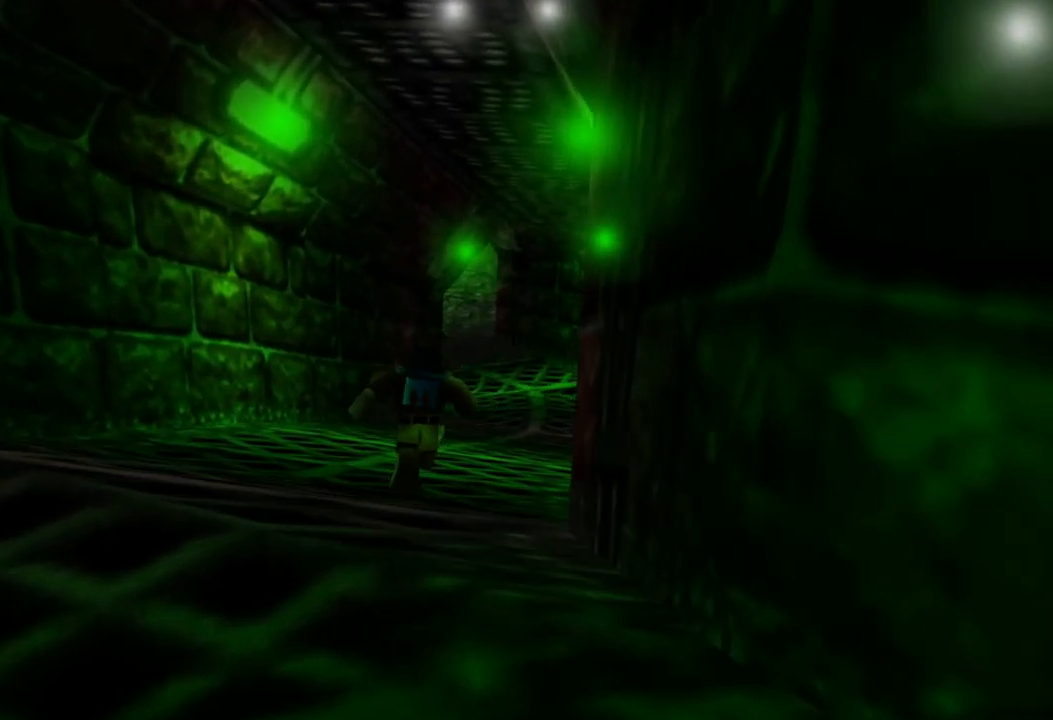
{"buttons": [], "left_stick": "up", "right_stick": "center", "events": []}
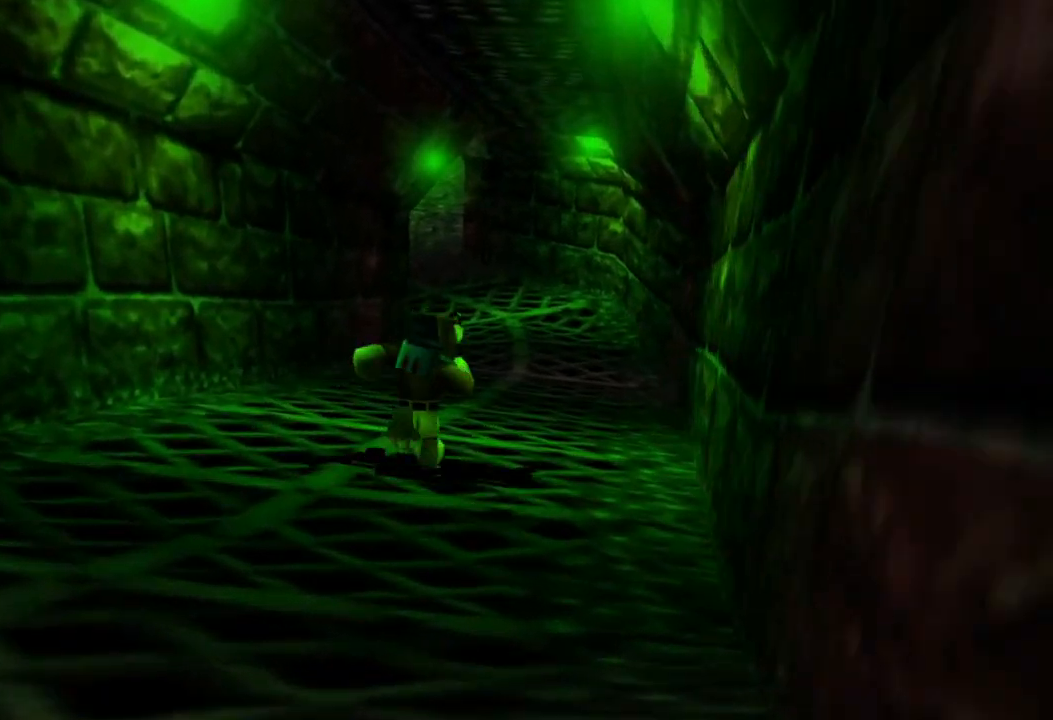
{"buttons": [], "left_stick": "up", "right_stick": "center", "events": []}
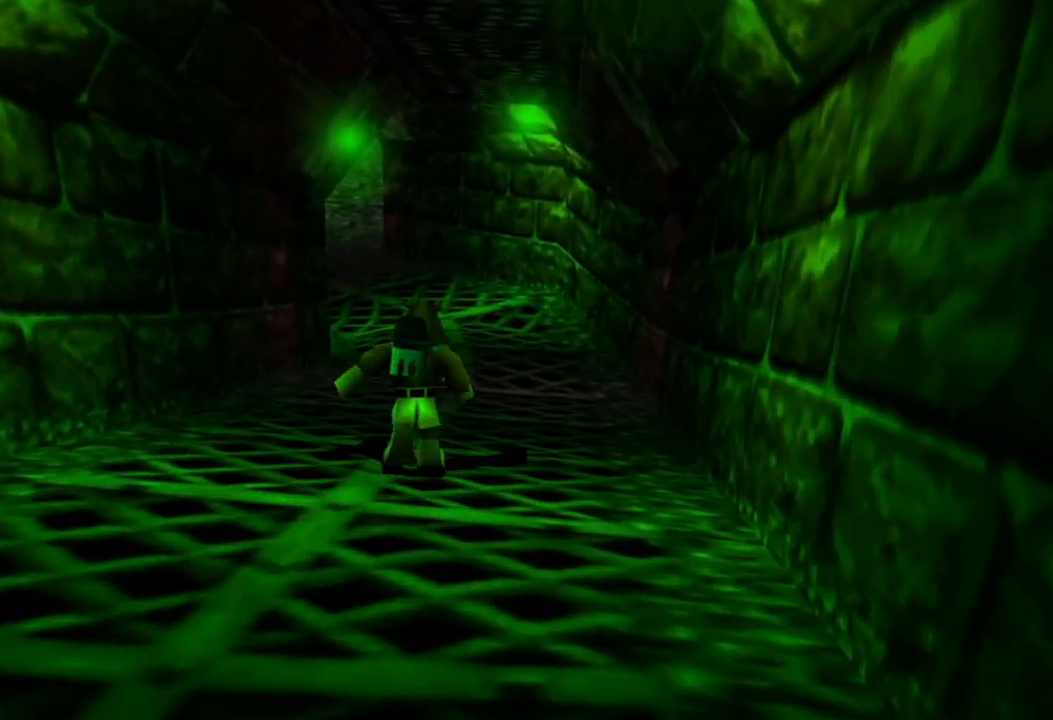
{"buttons": [], "left_stick": "up", "right_stick": "center", "events": []}
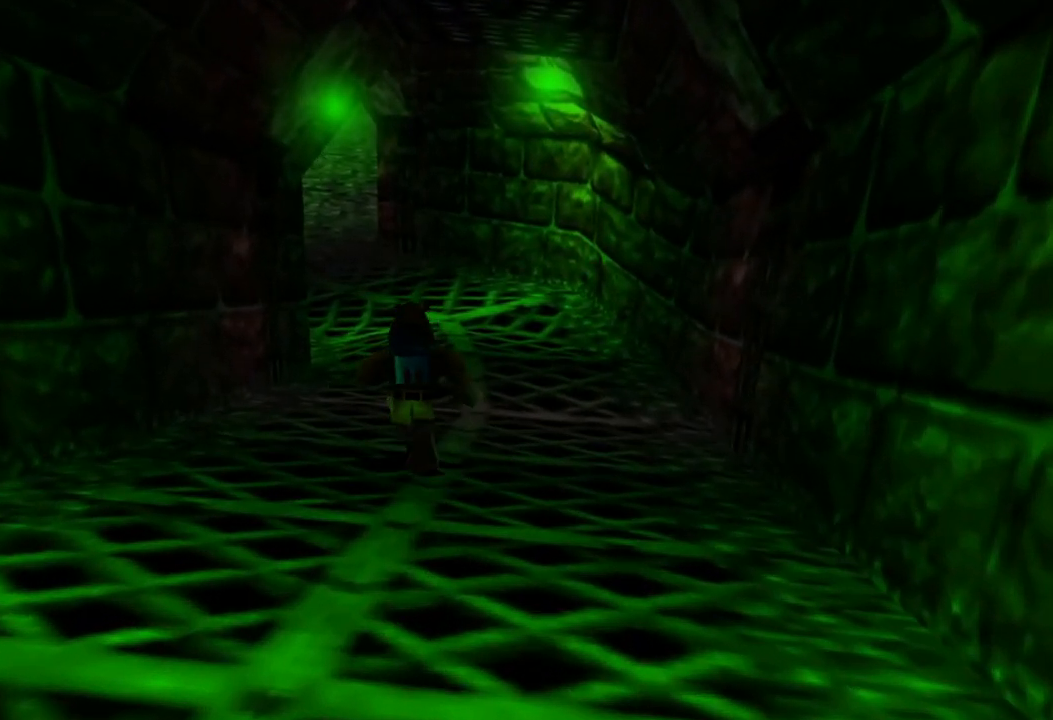
{"buttons": [], "left_stick": "up", "right_stick": "center", "events": []}
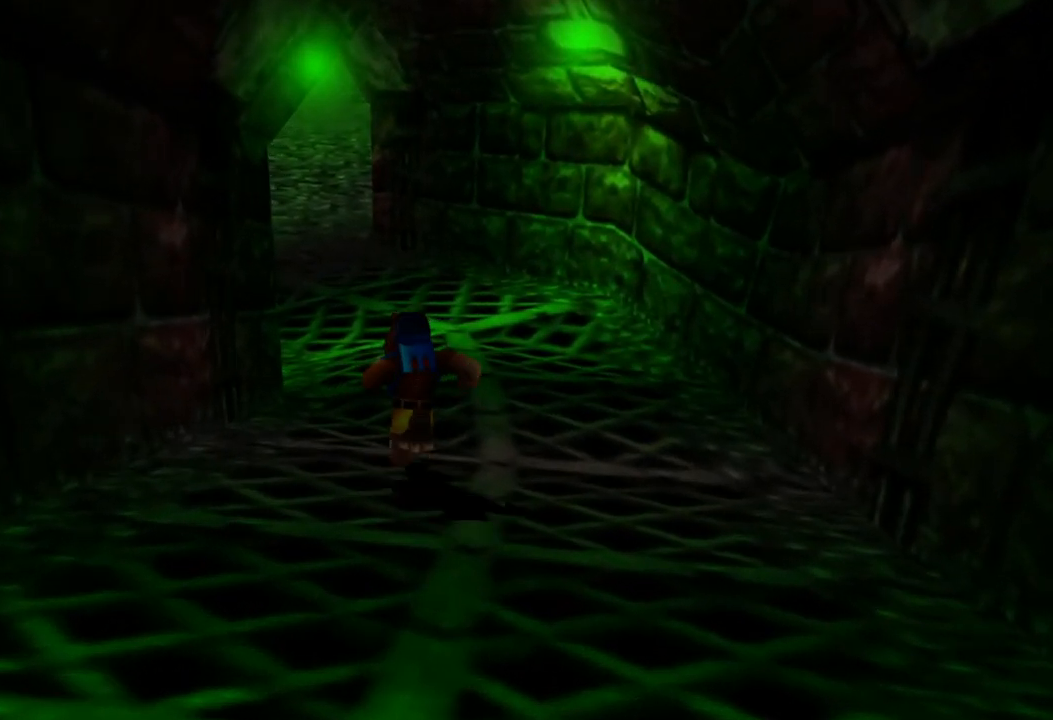
{"buttons": [], "left_stick": "up", "right_stick": "center", "events": []}
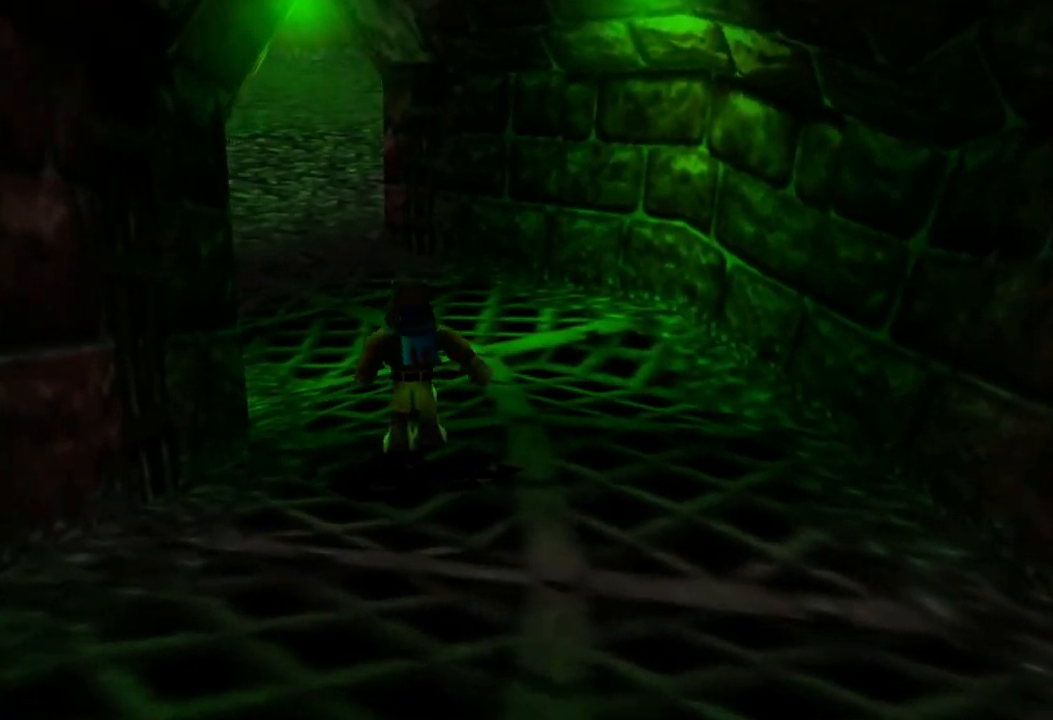
{"buttons": [], "left_stick": "up", "right_stick": "center", "events": []}
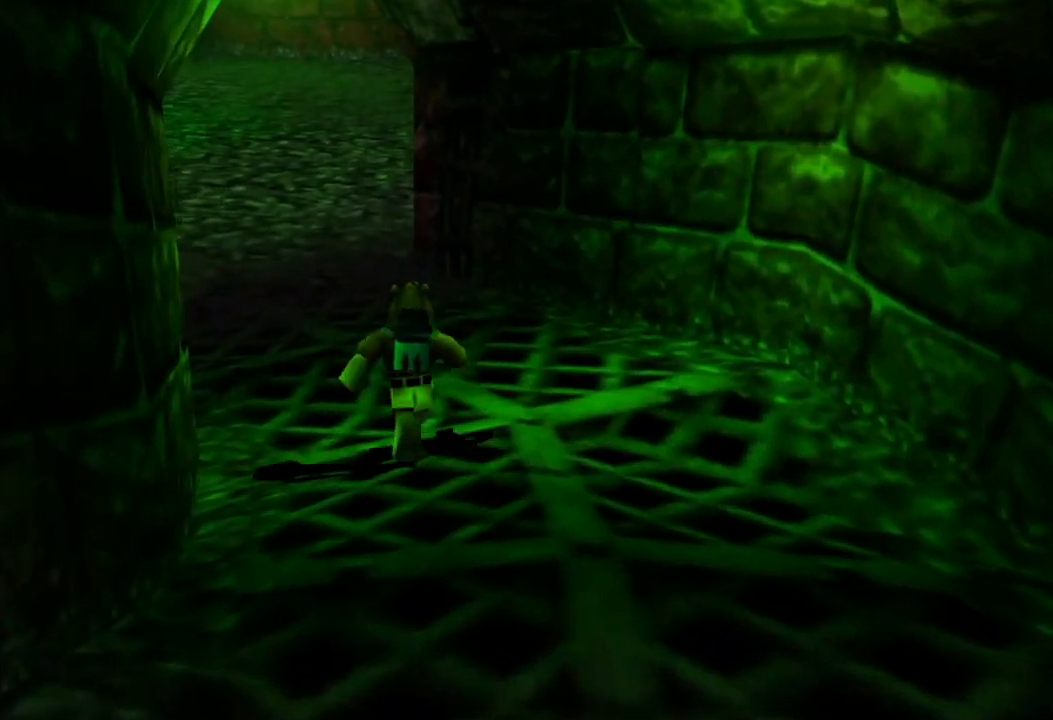
{"buttons": [], "left_stick": "up", "right_stick": "center", "events": []}
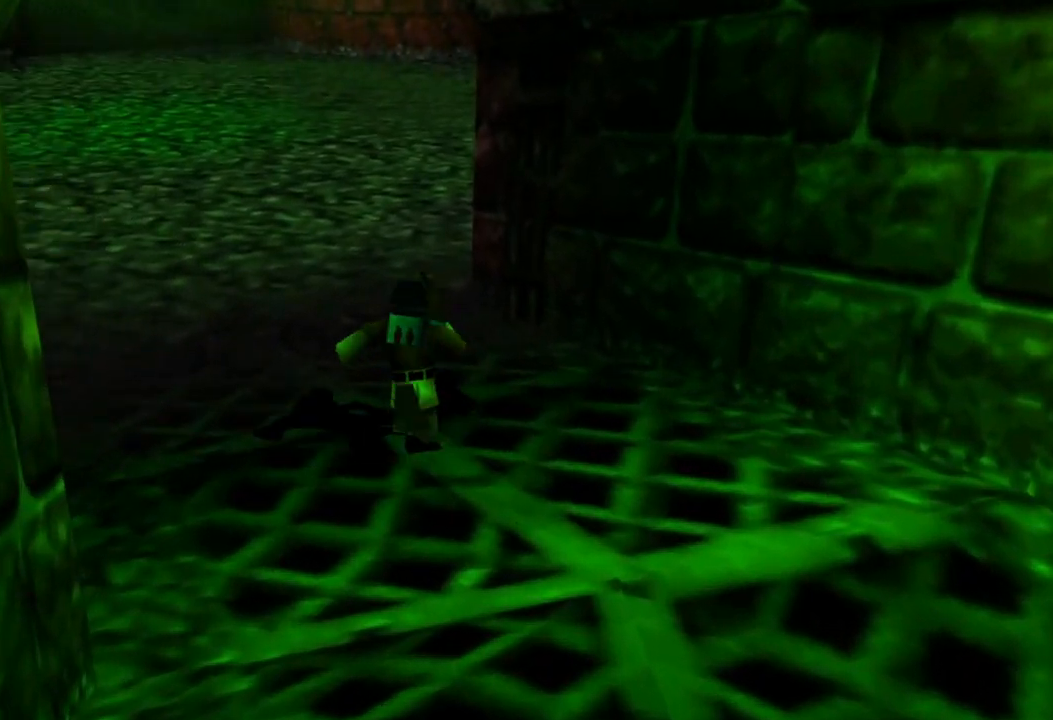
{"buttons": [], "left_stick": "up", "right_stick": "center", "events": []}
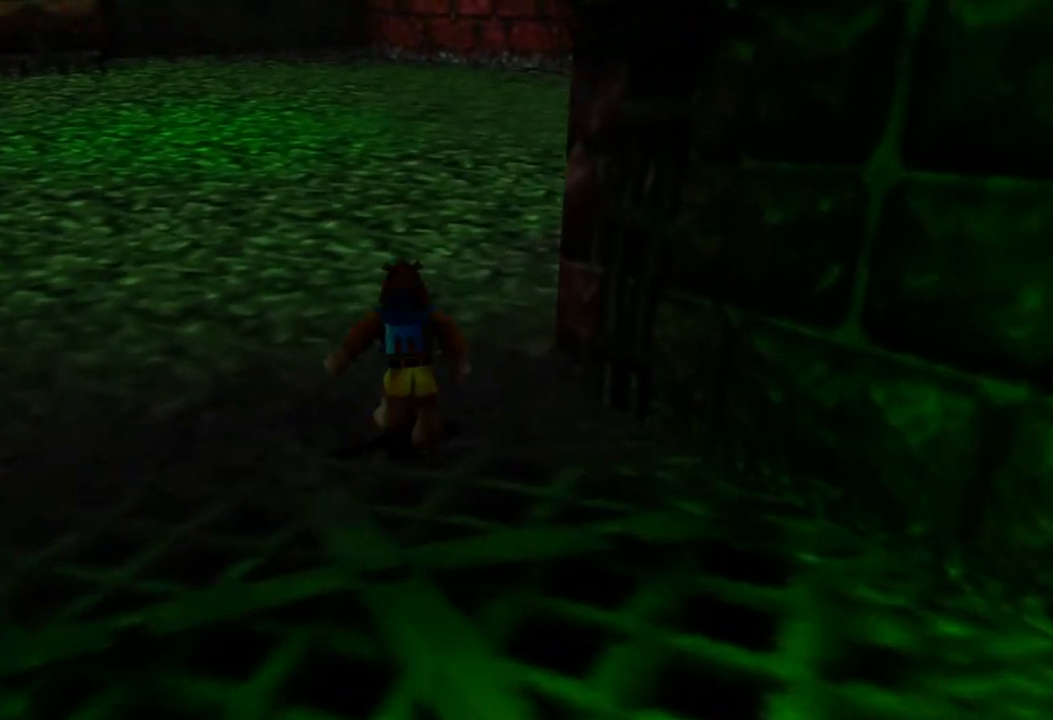
{"buttons": [], "left_stick": "up", "right_stick": "center", "events": []}
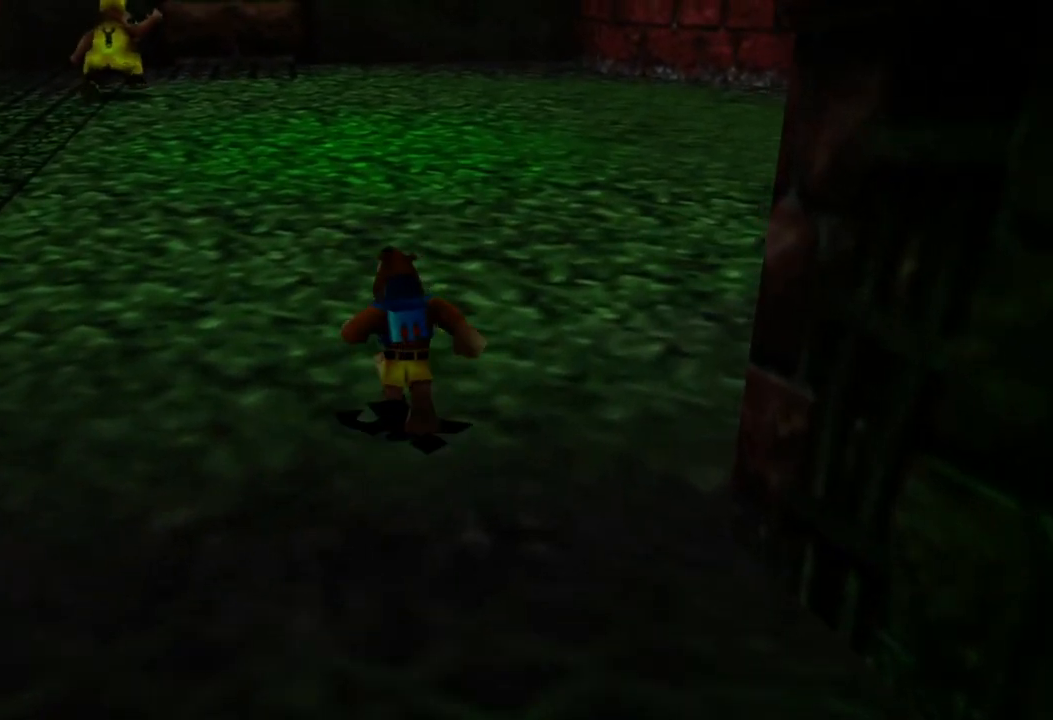
{"buttons": [], "left_stick": "up", "right_stick": "center", "events": []}
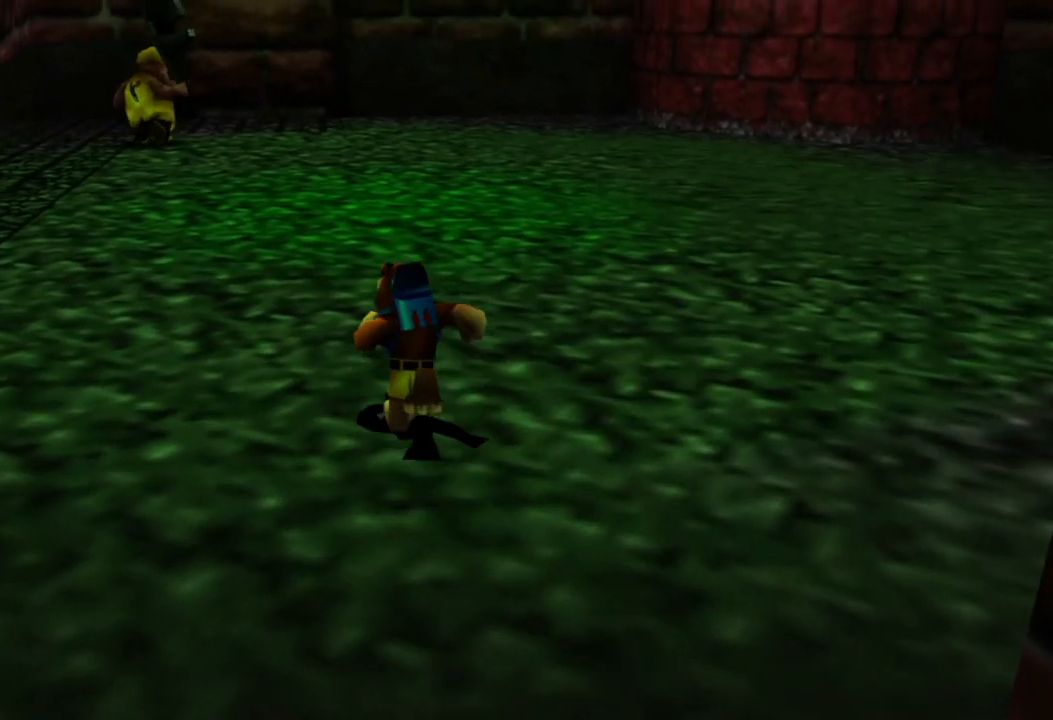
{"buttons": [], "left_stick": "up", "right_stick": "center", "events": []}
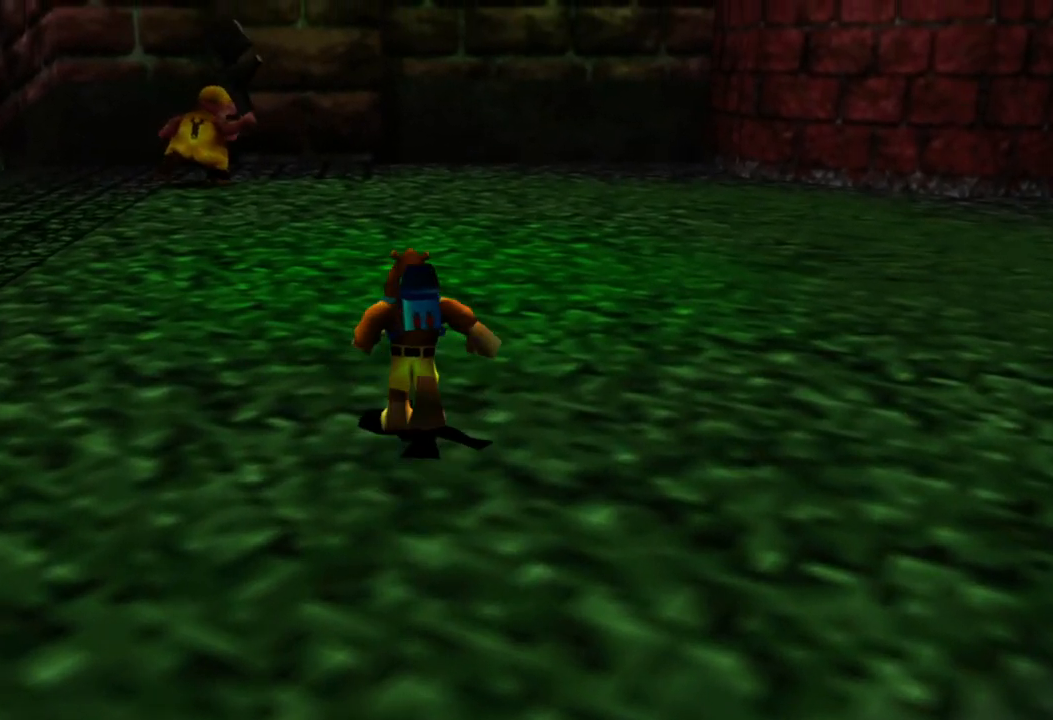
{"buttons": [], "left_stick": "up", "right_stick": "right", "events": [[133, "right_stick", "right"]]}
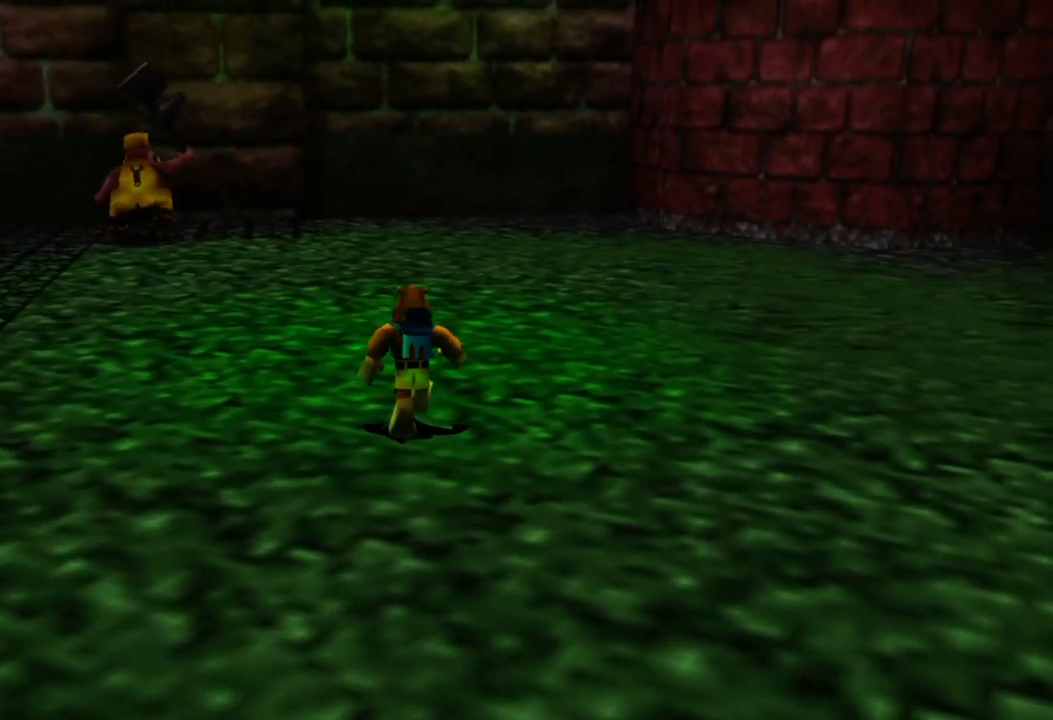
{"buttons": [], "left_stick": "up-left", "right_stick": "right", "events": [[350, "left_stick", "up-left"]]}
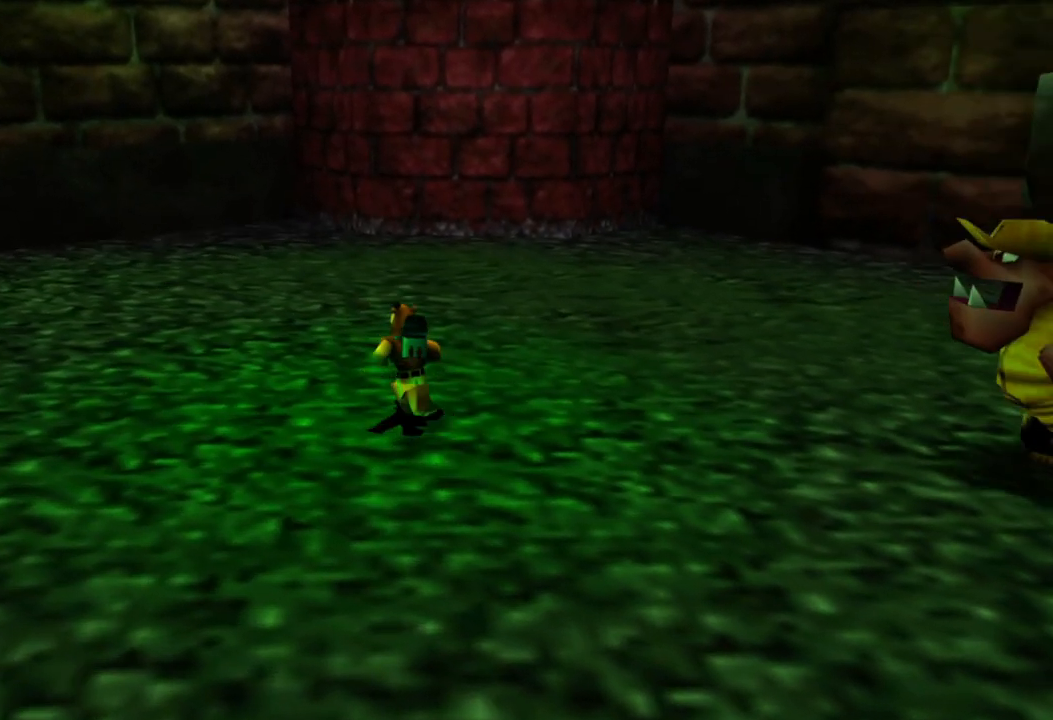
{"buttons": [], "left_stick": "left", "right_stick": "left", "events": [[33, "left_stick", "left"], [233, "right_stick", "center"], [333, "right_stick", "left"]]}
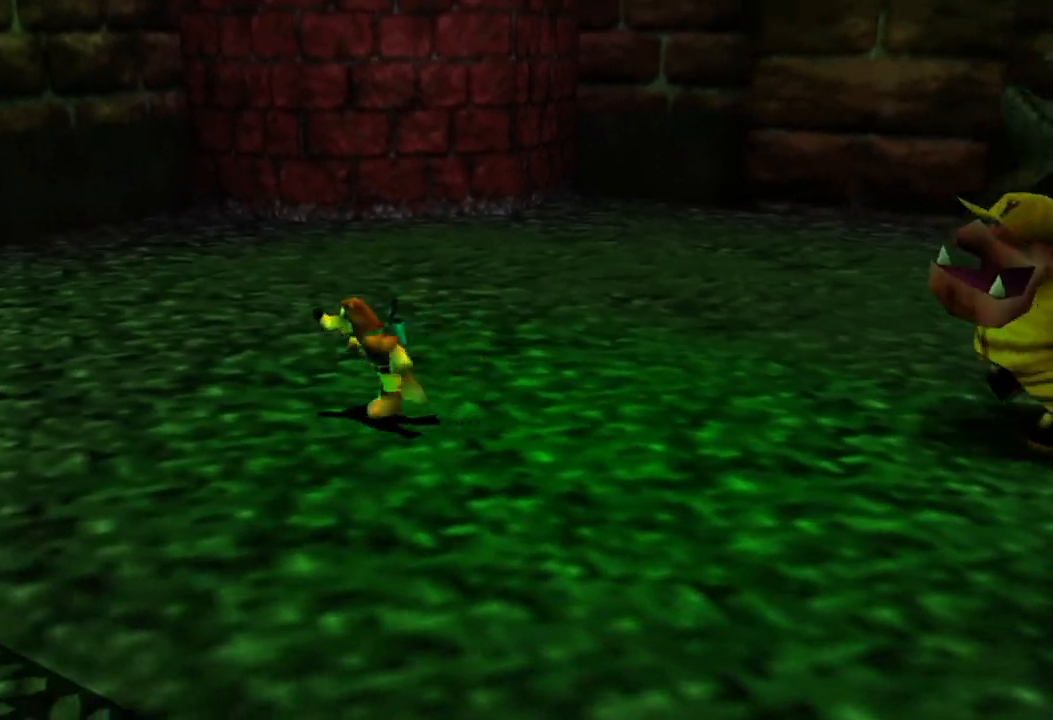
{"buttons": [], "left_stick": "up-left", "right_stick": "left", "events": [[400, "left_stick", "up-left"]]}
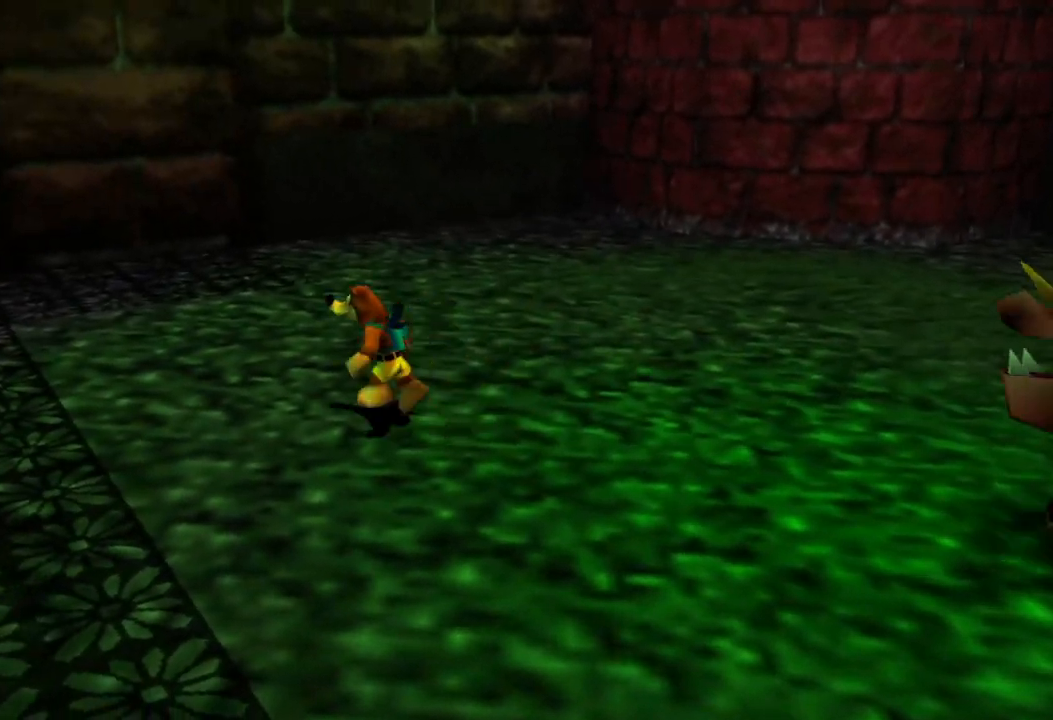
{"buttons": [], "left_stick": "up-left", "right_stick": "up-left", "events": [[500, "right_stick", "up-left"]]}
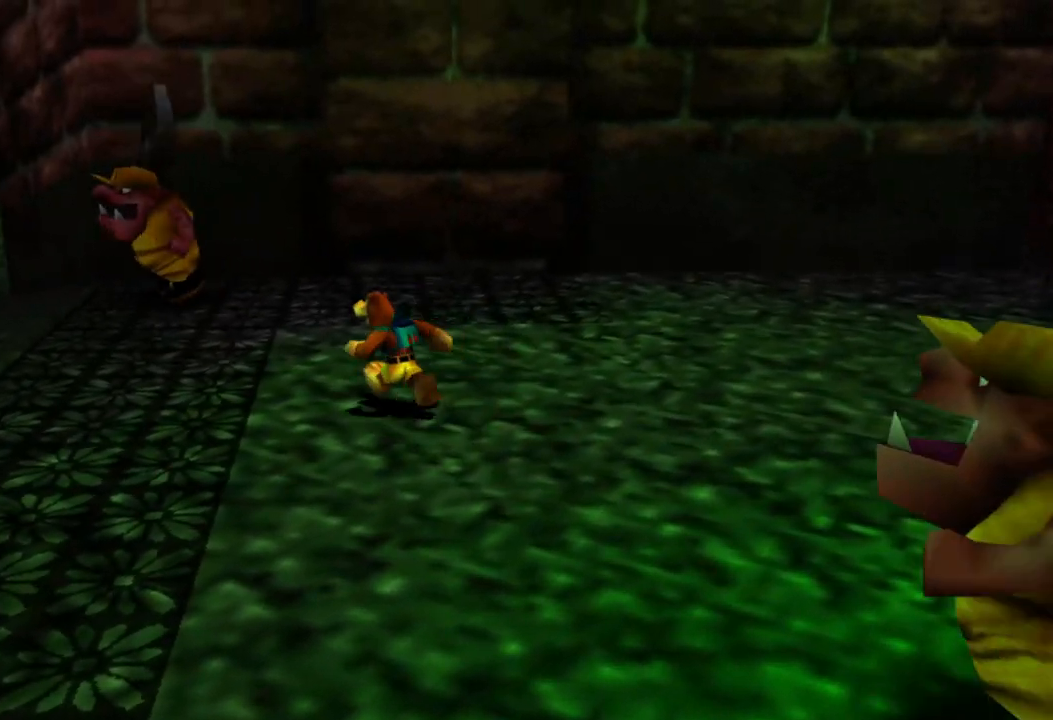
{"buttons": ["A"], "left_stick": "up-left", "right_stick": "center", "events": [[300, "right_stick", "center"], [450, "A", "down"]]}